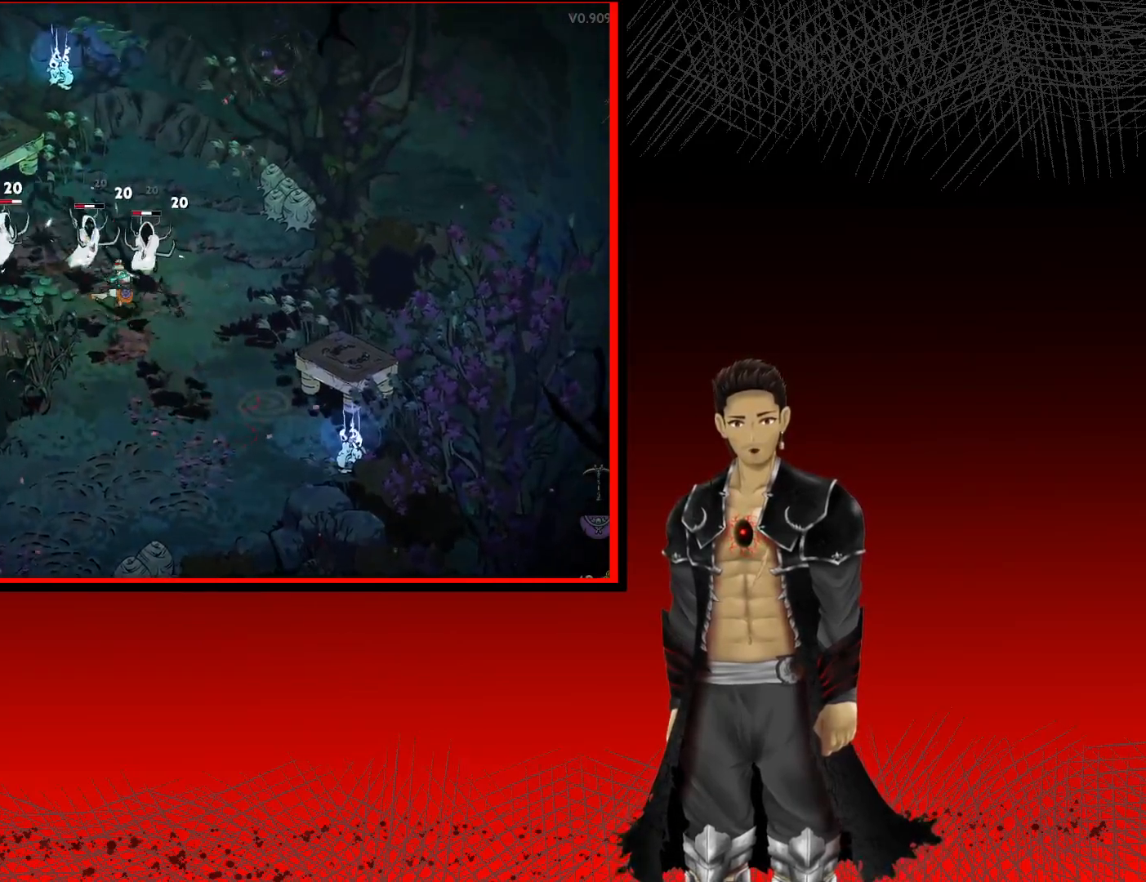
Gameplay with a controller (Xbox layout); each line is a JSON object with the inputs held at the frame after it. "events" lists button and stick changes between this image and that frame as [ms after this image, input, new state], when the widget could be followed in between. Not read: R3.
{"buttons": [], "left_stick": "up-left", "right_stick": "center", "events": [[33, "X", "down"], [183, "X", "up"], [283, "X", "down"], [417, "X", "up"]]}
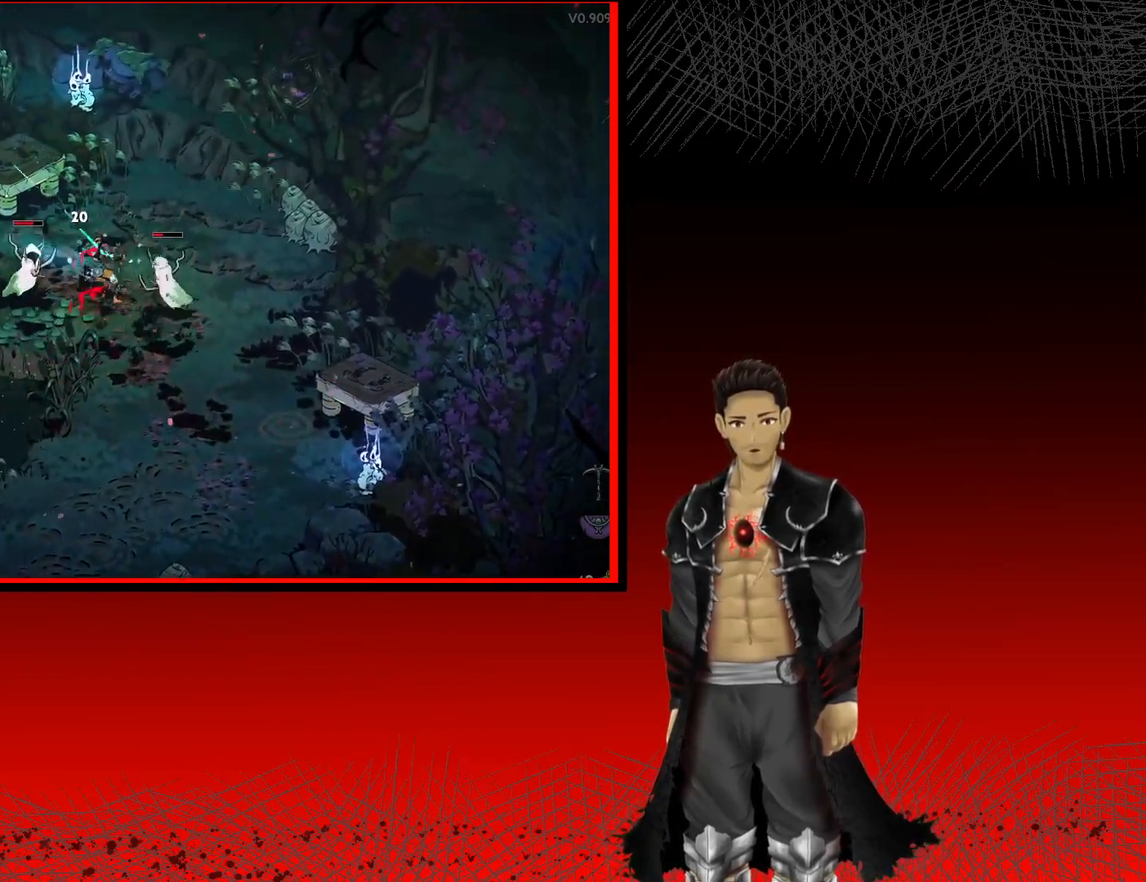
{"buttons": [], "left_stick": "left", "right_stick": "center", "events": [[17, "X", "down"], [83, "left_stick", "left"], [150, "X", "up"], [300, "X", "down"], [467, "X", "up"]]}
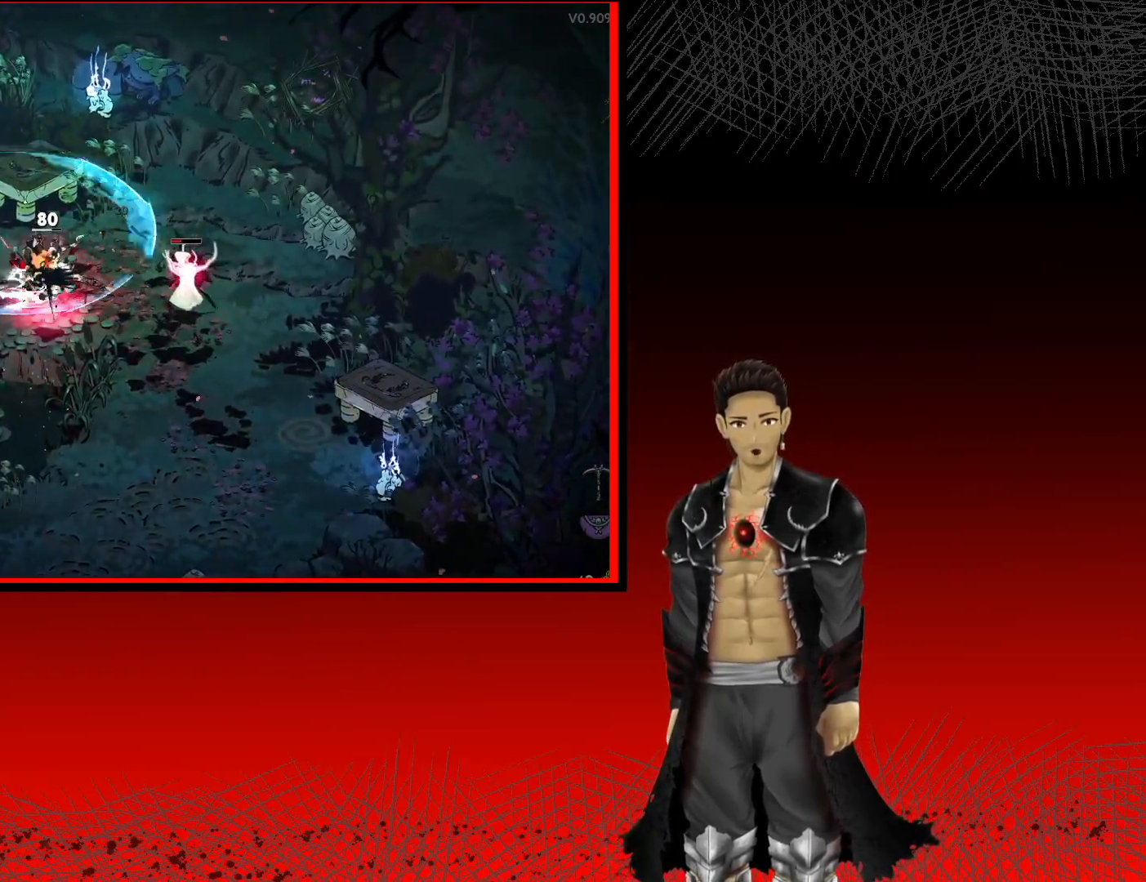
{"buttons": [], "left_stick": "down-right", "right_stick": "center", "events": [[133, "left_stick", "right"], [300, "A", "down"], [433, "left_stick", "down-right"], [500, "A", "up"]]}
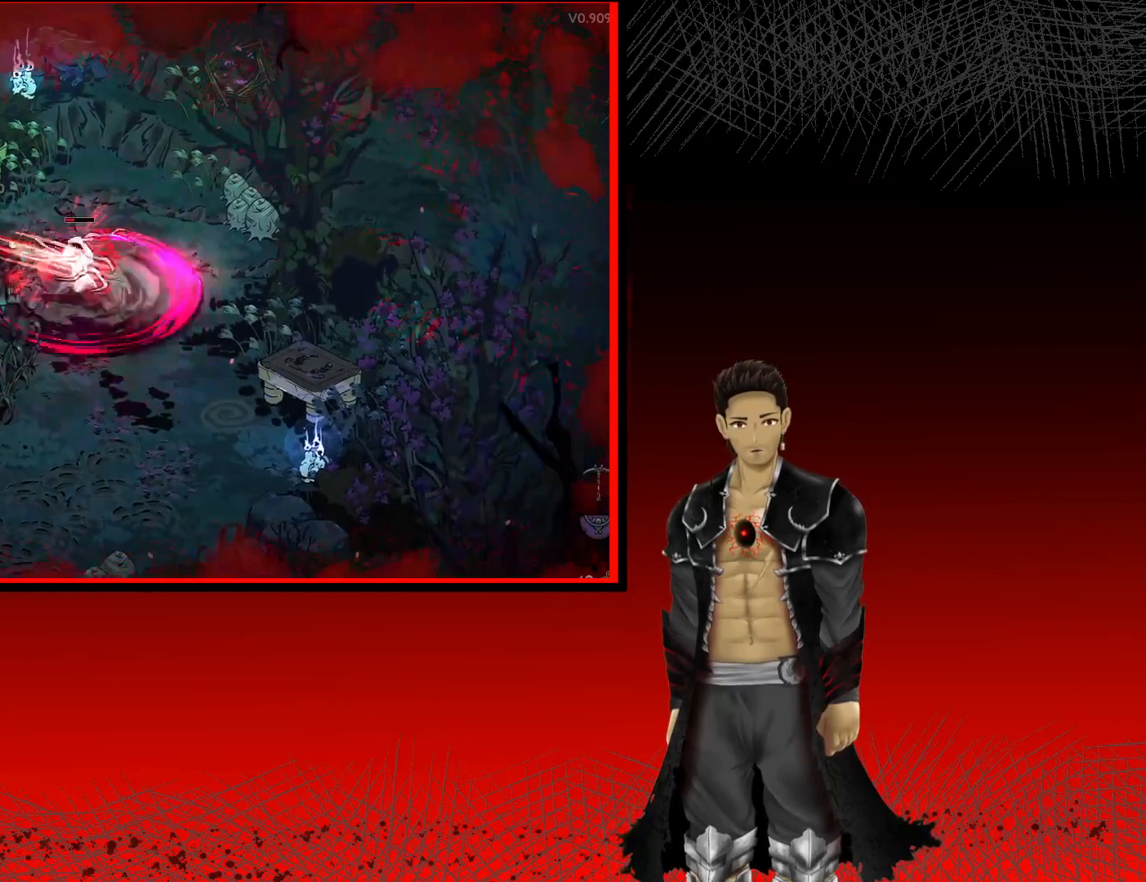
{"buttons": ["X"], "left_stick": "up-left", "right_stick": "center", "events": [[150, "X", "down"], [250, "left_stick", "center"], [300, "X", "up"], [300, "left_stick", "up-left"], [383, "X", "down"]]}
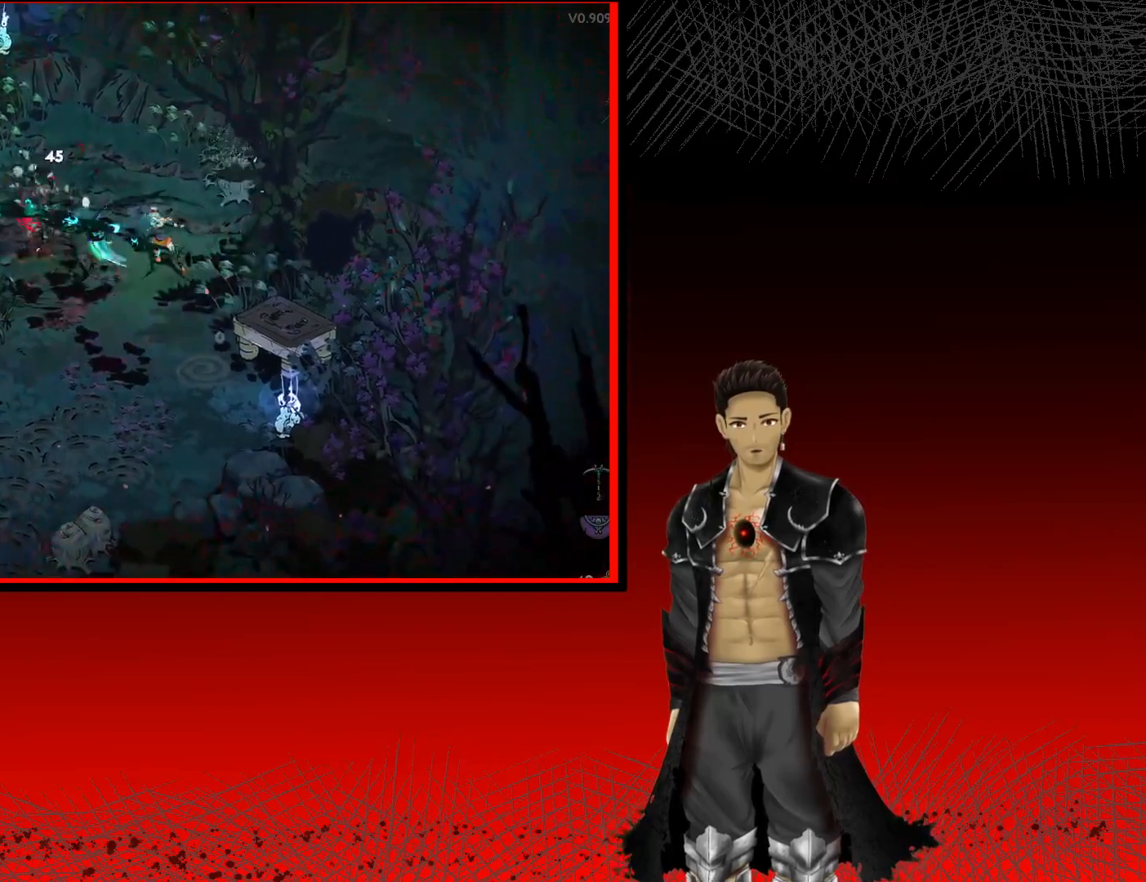
{"buttons": [], "left_stick": "left", "right_stick": "center", "events": [[17, "X", "up"], [100, "left_stick", "left"]]}
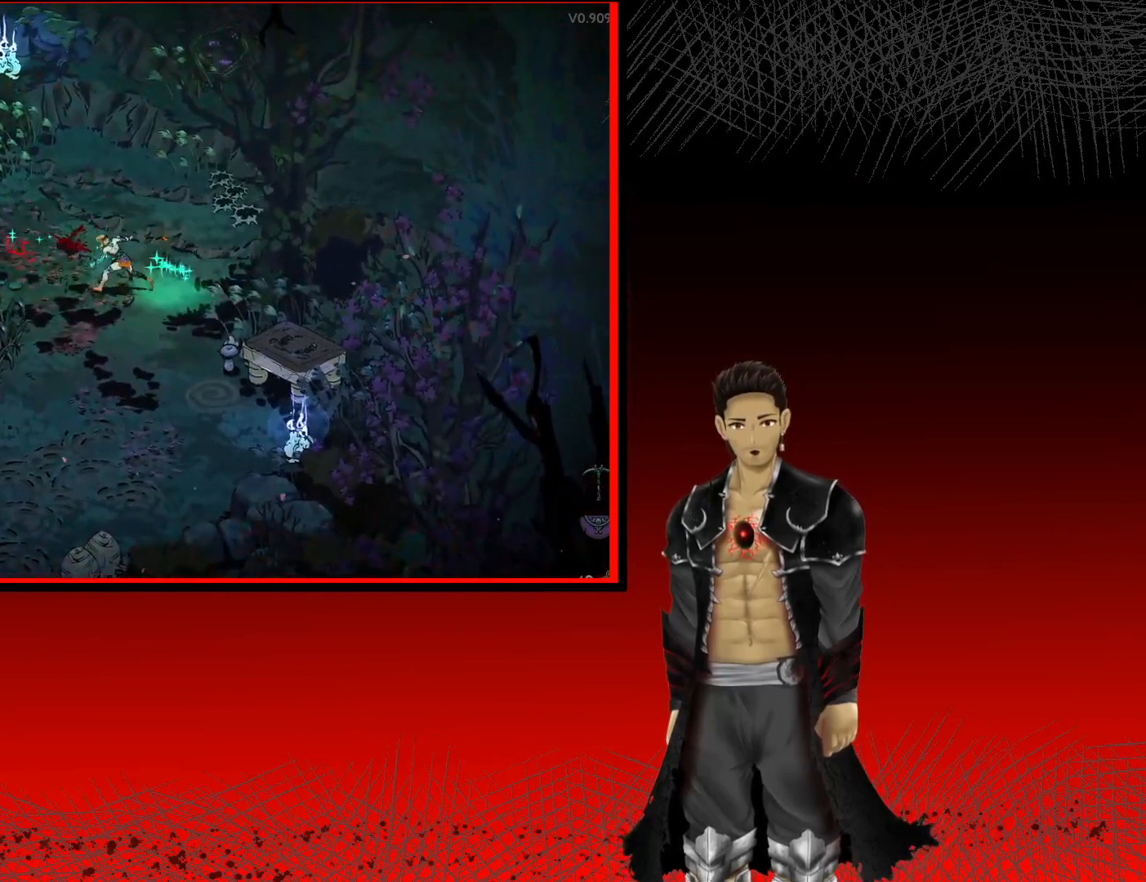
{"buttons": [], "left_stick": "down", "right_stick": "center", "events": [[133, "left_stick", "down-left"], [383, "left_stick", "down"]]}
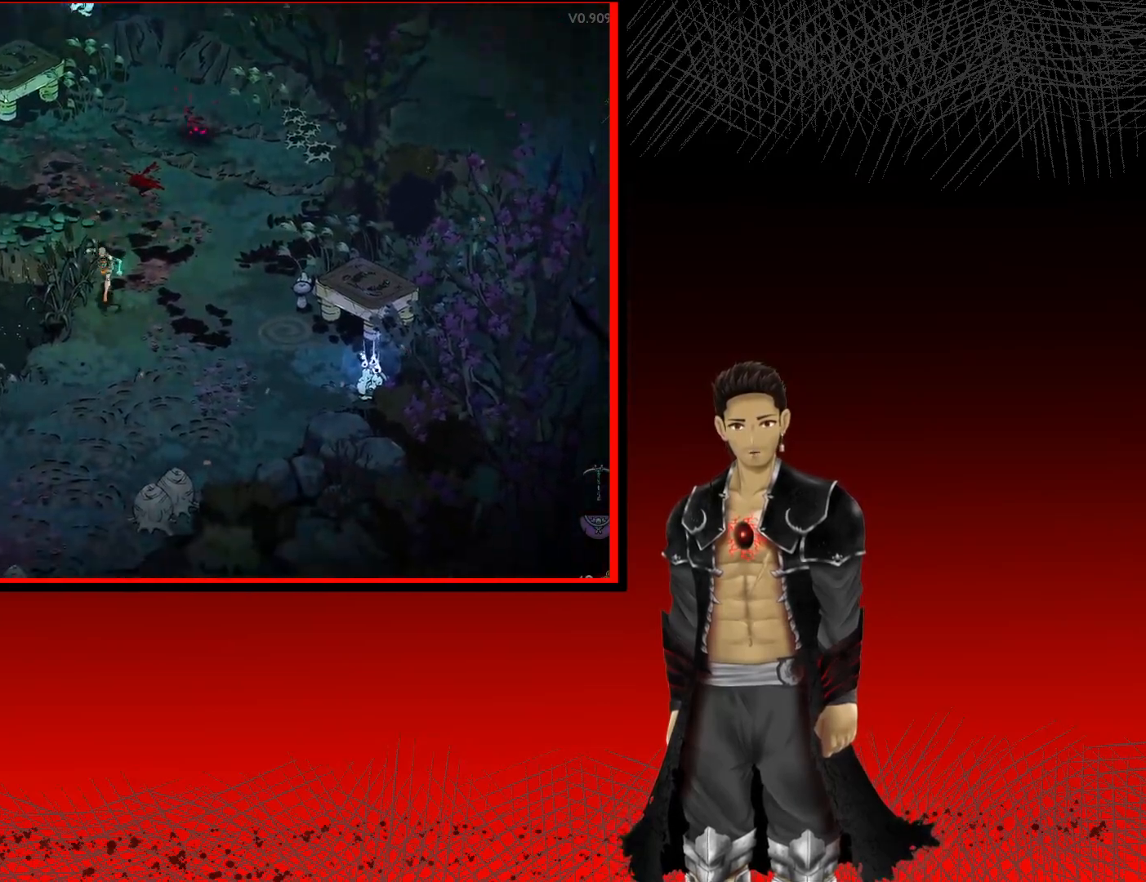
{"buttons": [], "left_stick": "down-left", "right_stick": "center", "events": [[483, "left_stick", "down-left"]]}
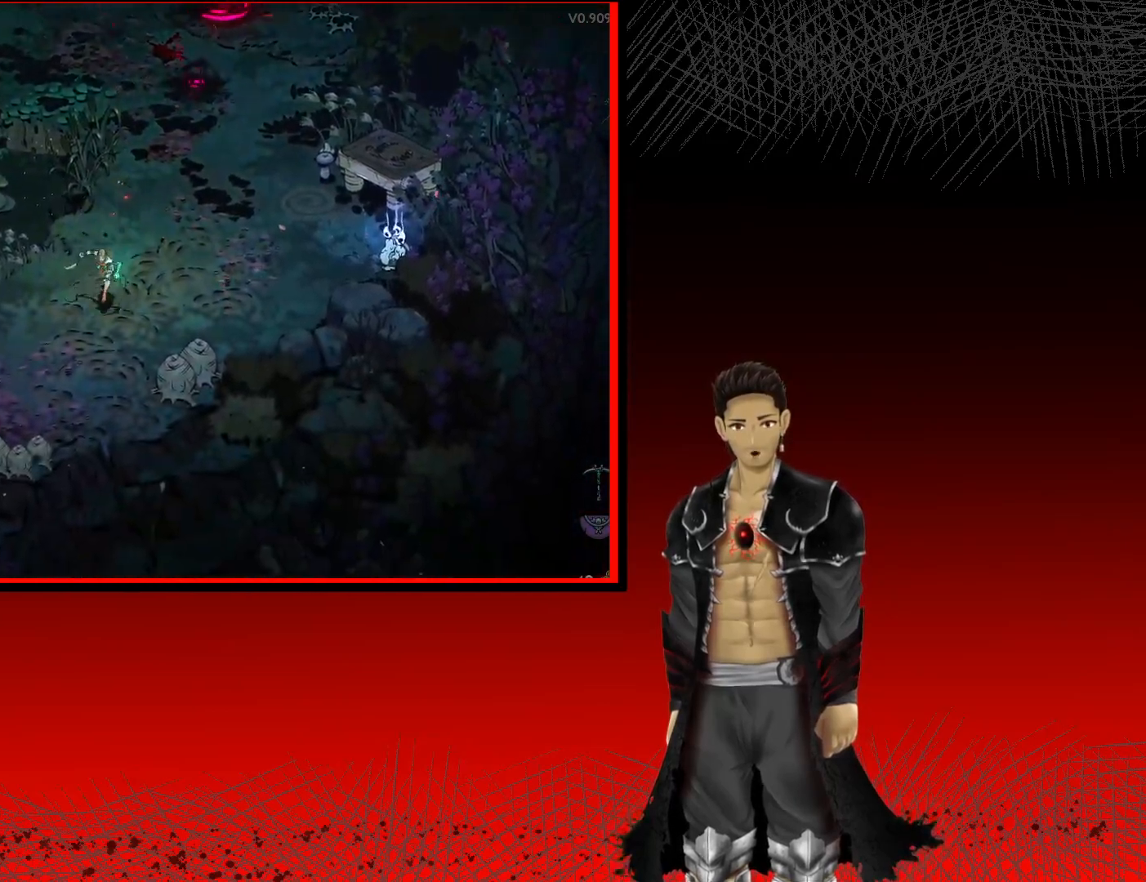
{"buttons": [], "left_stick": "right", "right_stick": "center", "events": [[283, "left_stick", "down"], [500, "left_stick", "right"]]}
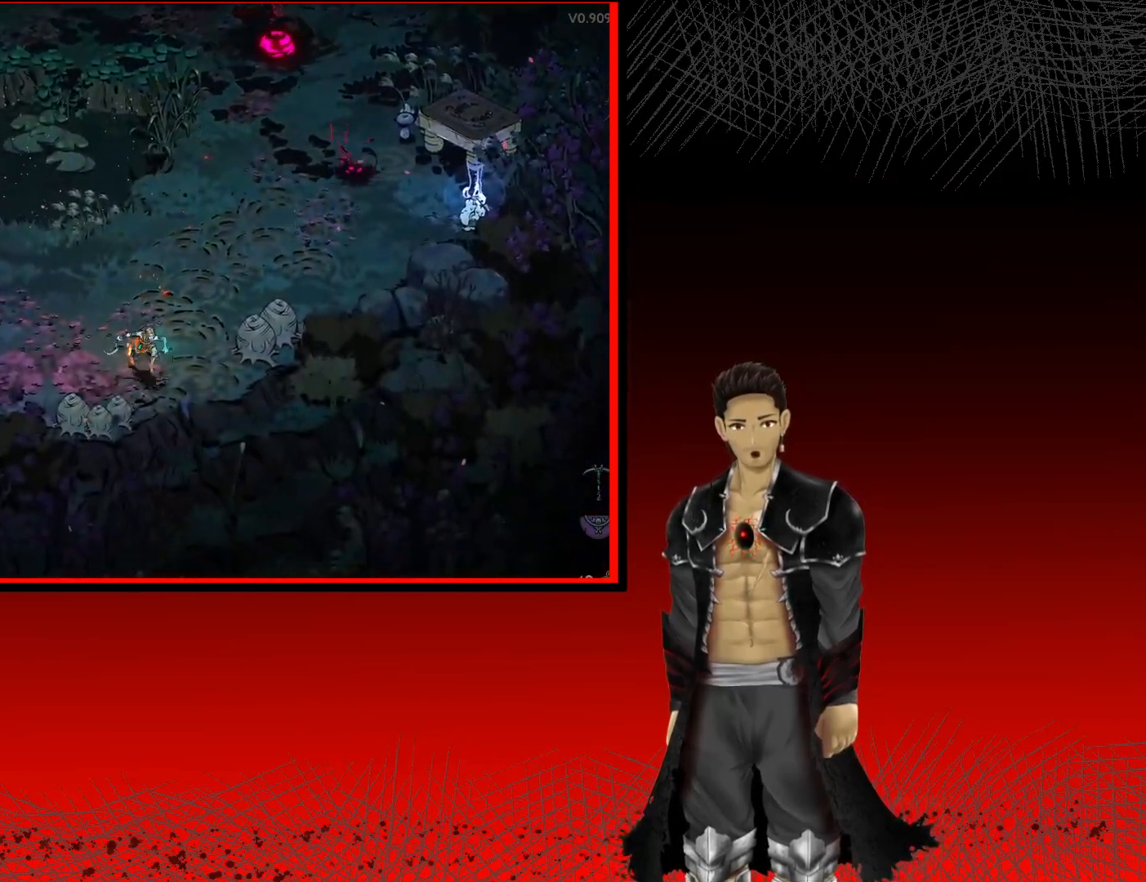
{"buttons": [], "left_stick": "up-right", "right_stick": "center", "events": [[217, "left_stick", "up-right"]]}
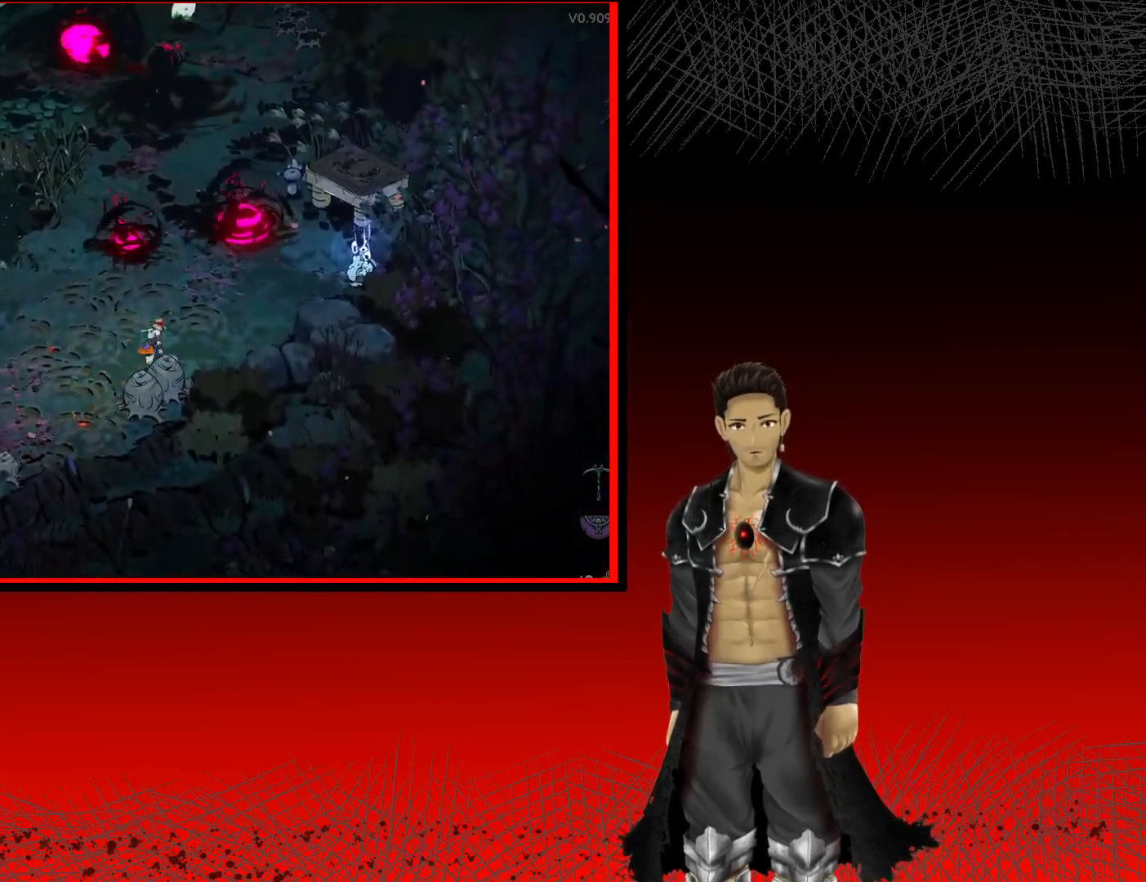
{"buttons": ["X"], "left_stick": "up", "right_stick": "center", "events": [[167, "left_stick", "up"], [200, "X", "down"]]}
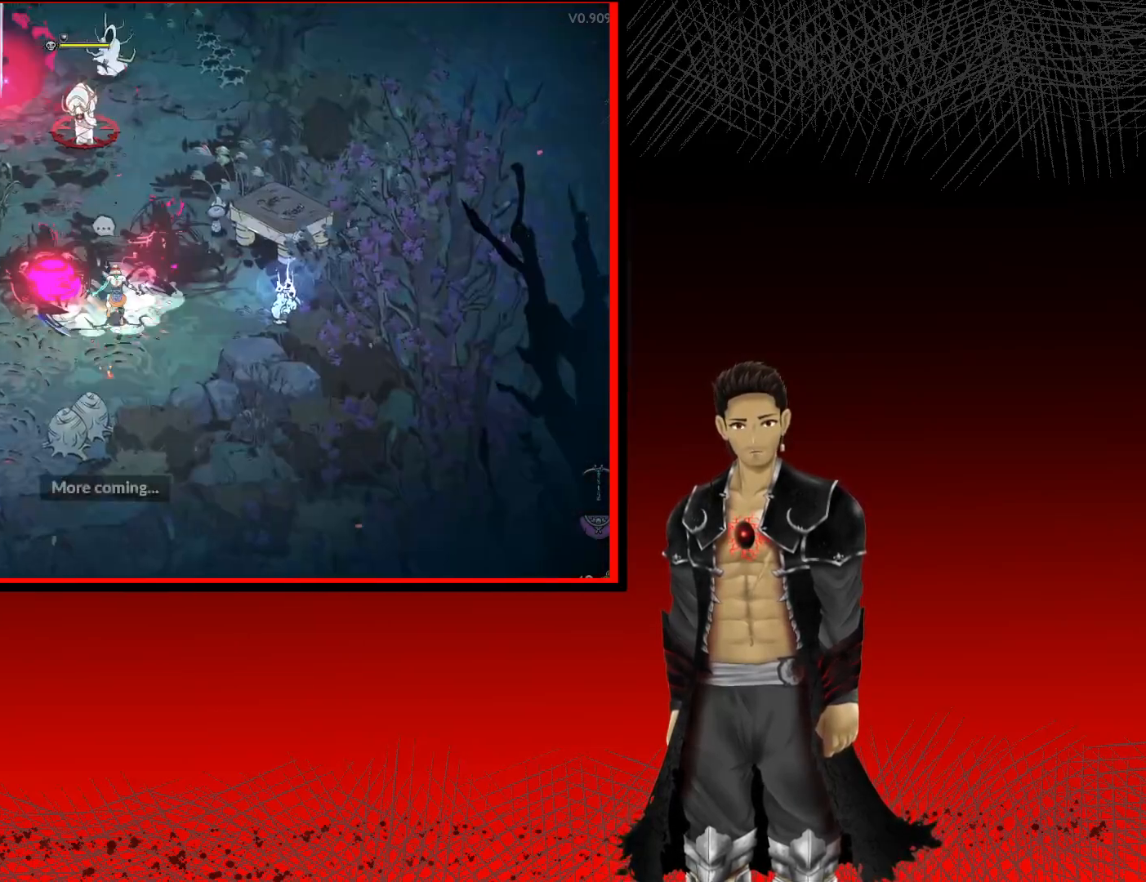
{"buttons": ["X"], "left_stick": "up", "right_stick": "center", "events": []}
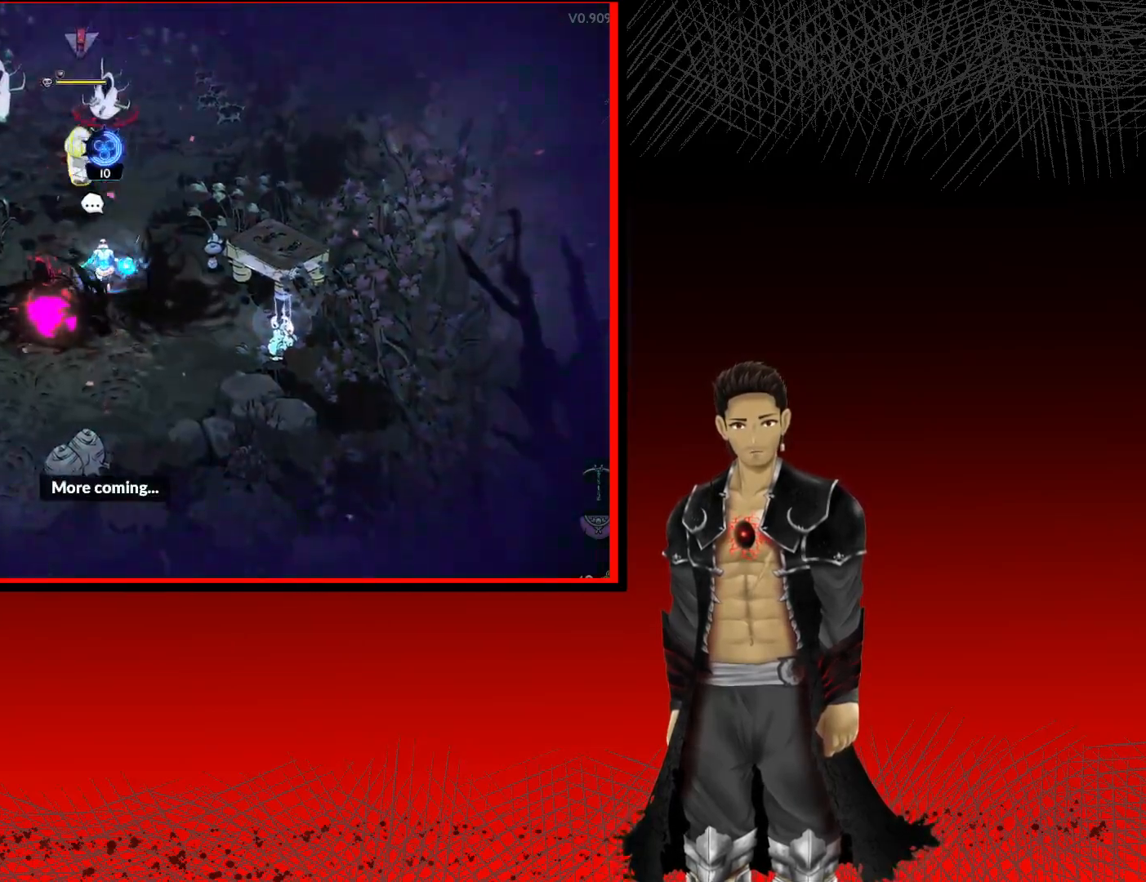
{"buttons": ["X"], "left_stick": "up", "right_stick": "center", "events": []}
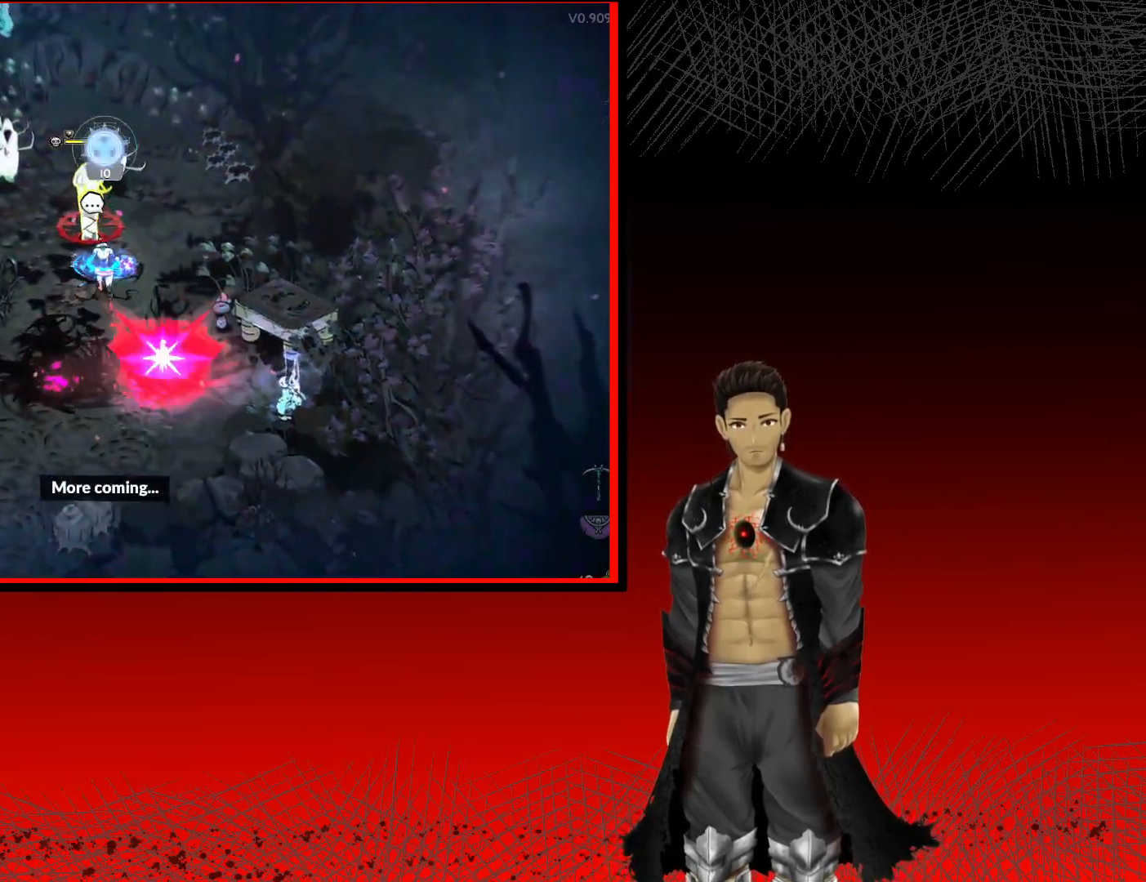
{"buttons": [], "left_stick": "right", "right_stick": "center", "events": [[67, "X", "up"], [500, "left_stick", "right"]]}
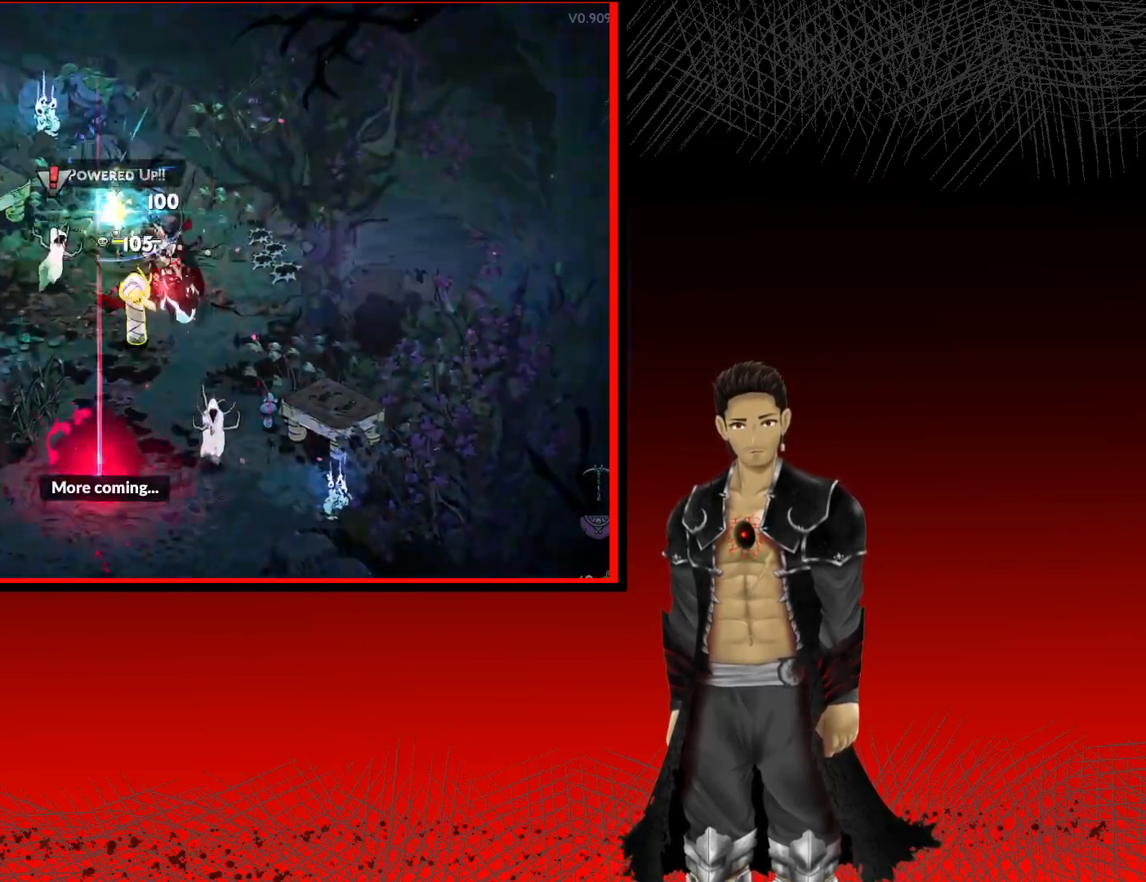
{"buttons": ["X"], "left_stick": "down", "right_stick": "center", "events": [[100, "left_stick", "down-right"], [133, "X", "down"], [317, "X", "up"], [333, "left_stick", "down"], [383, "X", "down"]]}
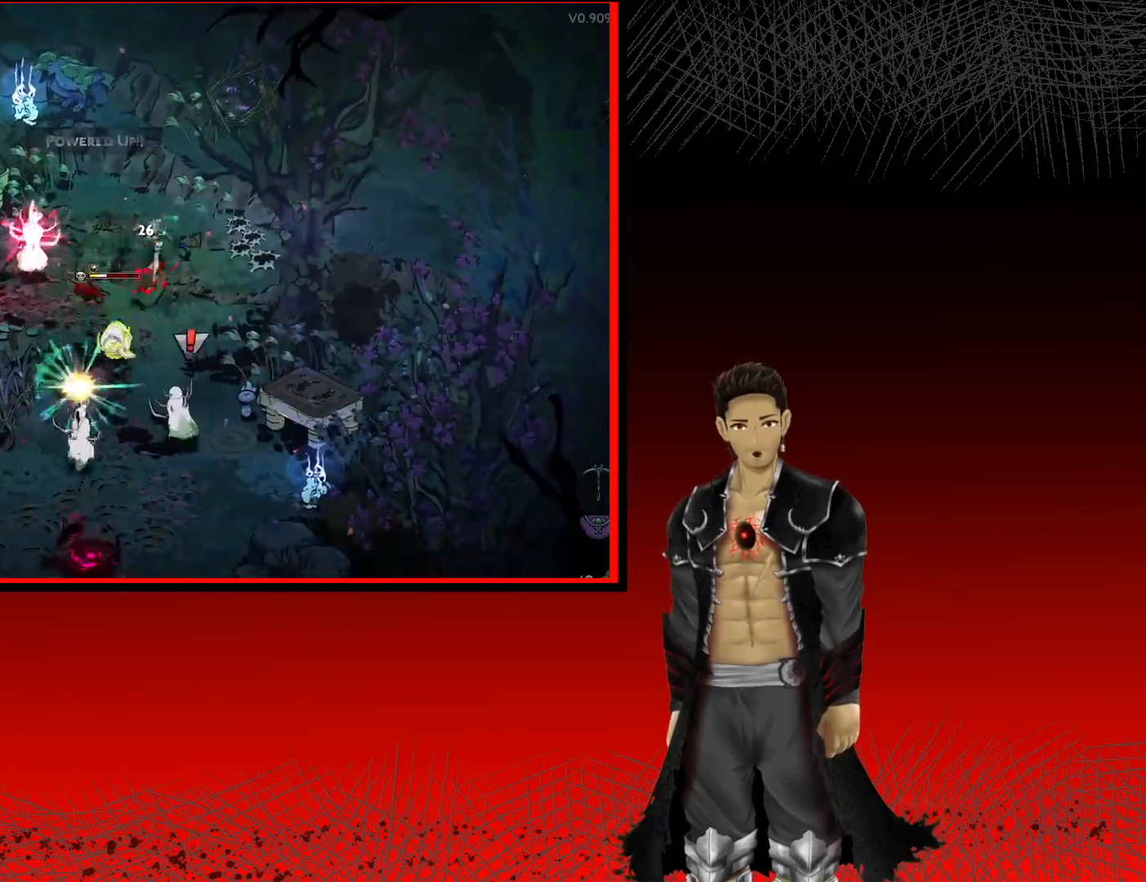
{"buttons": ["A"], "left_stick": "down", "right_stick": "center", "events": [[33, "X", "up"], [133, "X", "down"], [267, "X", "up"], [400, "A", "down"]]}
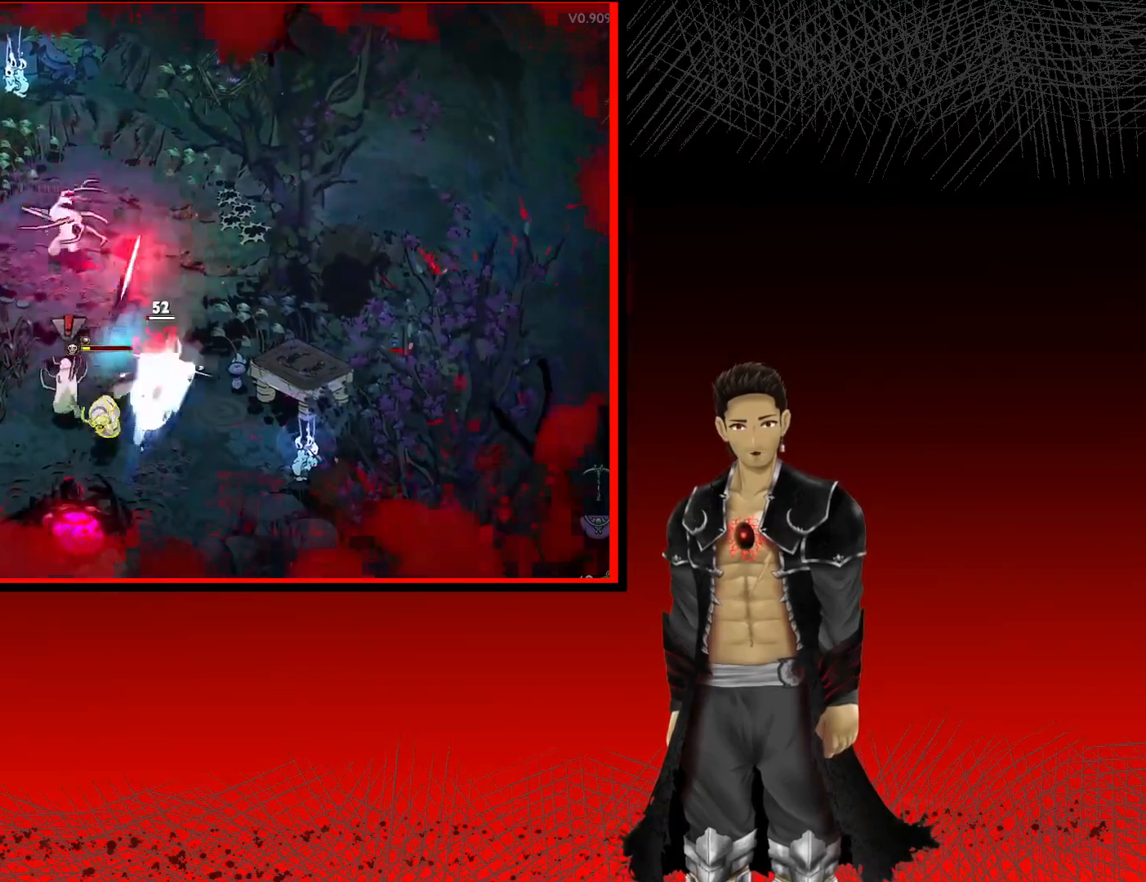
{"buttons": ["X"], "left_stick": "down", "right_stick": "center", "events": [[17, "X", "down"], [83, "A", "up"], [100, "X", "up"], [167, "X", "down"], [200, "A", "down"], [300, "A", "up"], [300, "X", "up"], [400, "A", "down"], [400, "X", "down"], [433, "A", "up"]]}
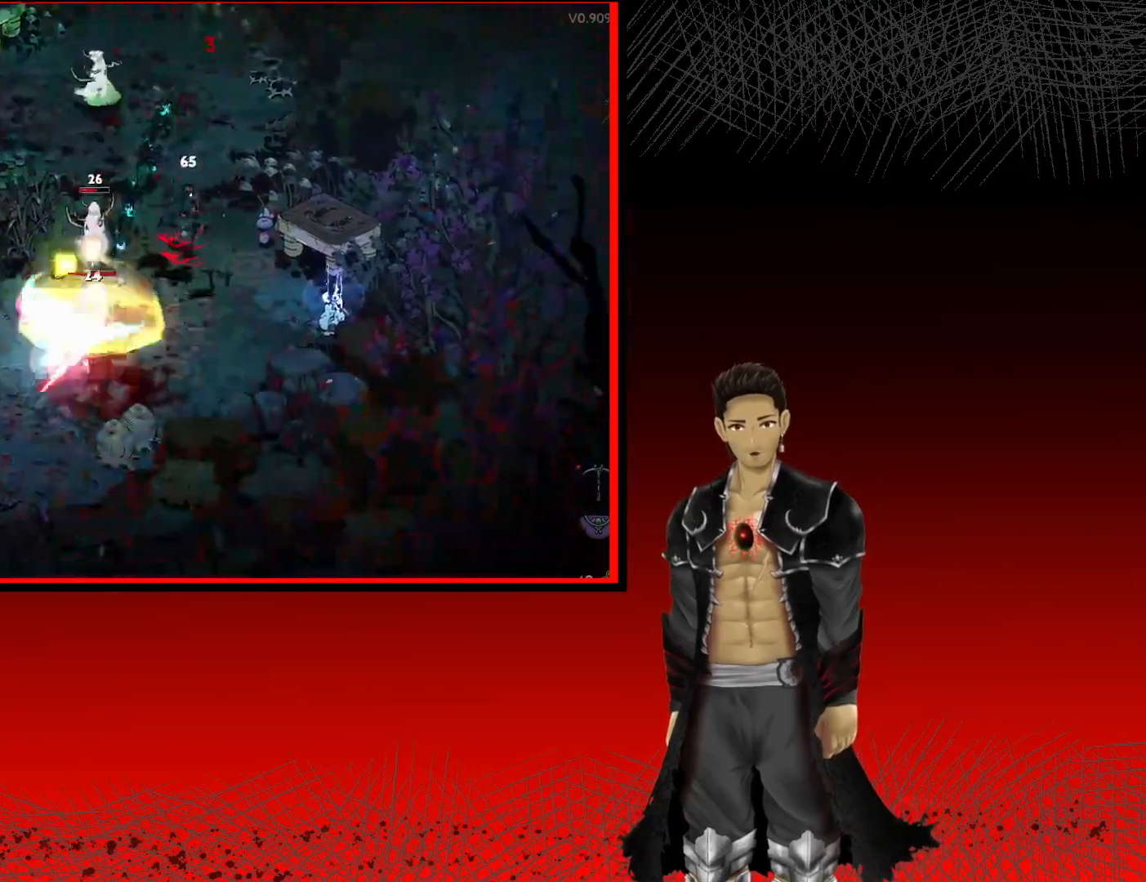
{"buttons": ["X"], "left_stick": "down", "right_stick": "center", "events": [[33, "X", "up"], [133, "X", "down"], [283, "X", "up"], [350, "X", "down"]]}
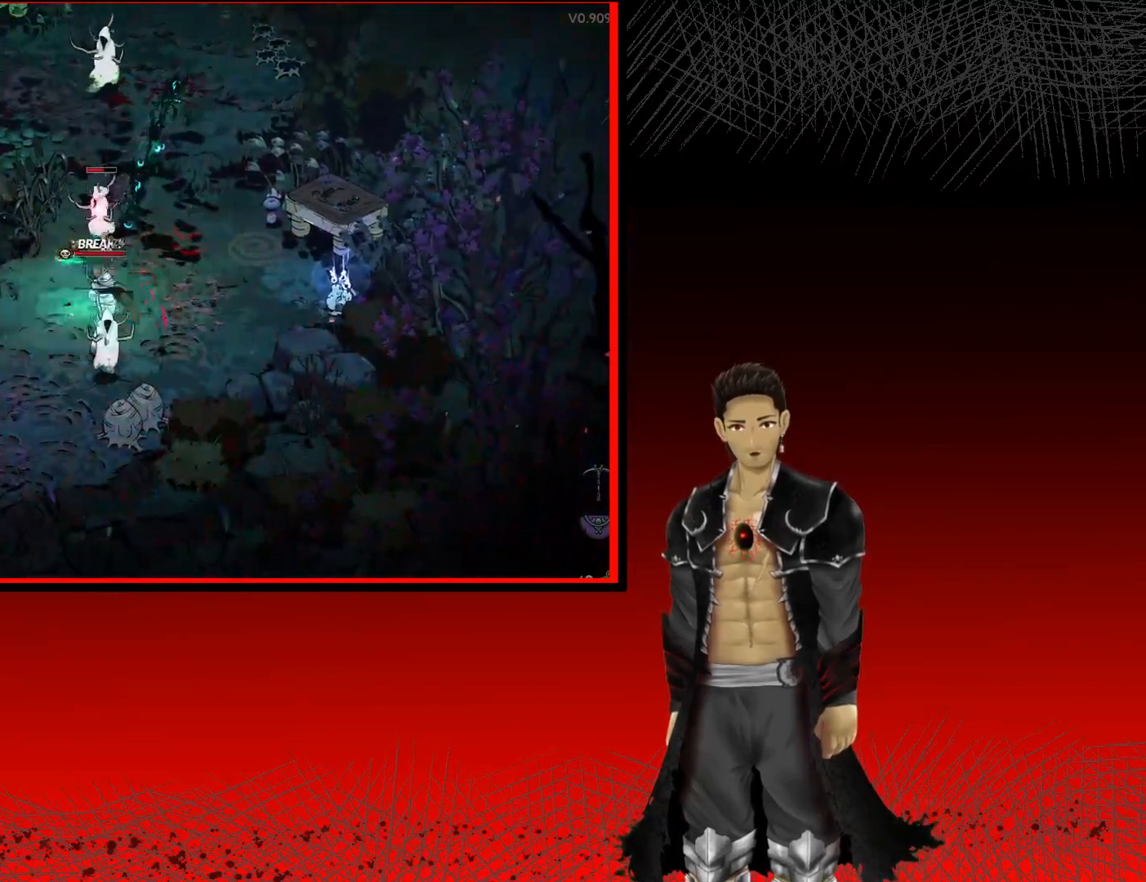
{"buttons": [], "left_stick": "down", "right_stick": "center", "events": [[17, "X", "up"], [83, "X", "down"], [233, "X", "up"], [317, "X", "down"], [467, "X", "up"]]}
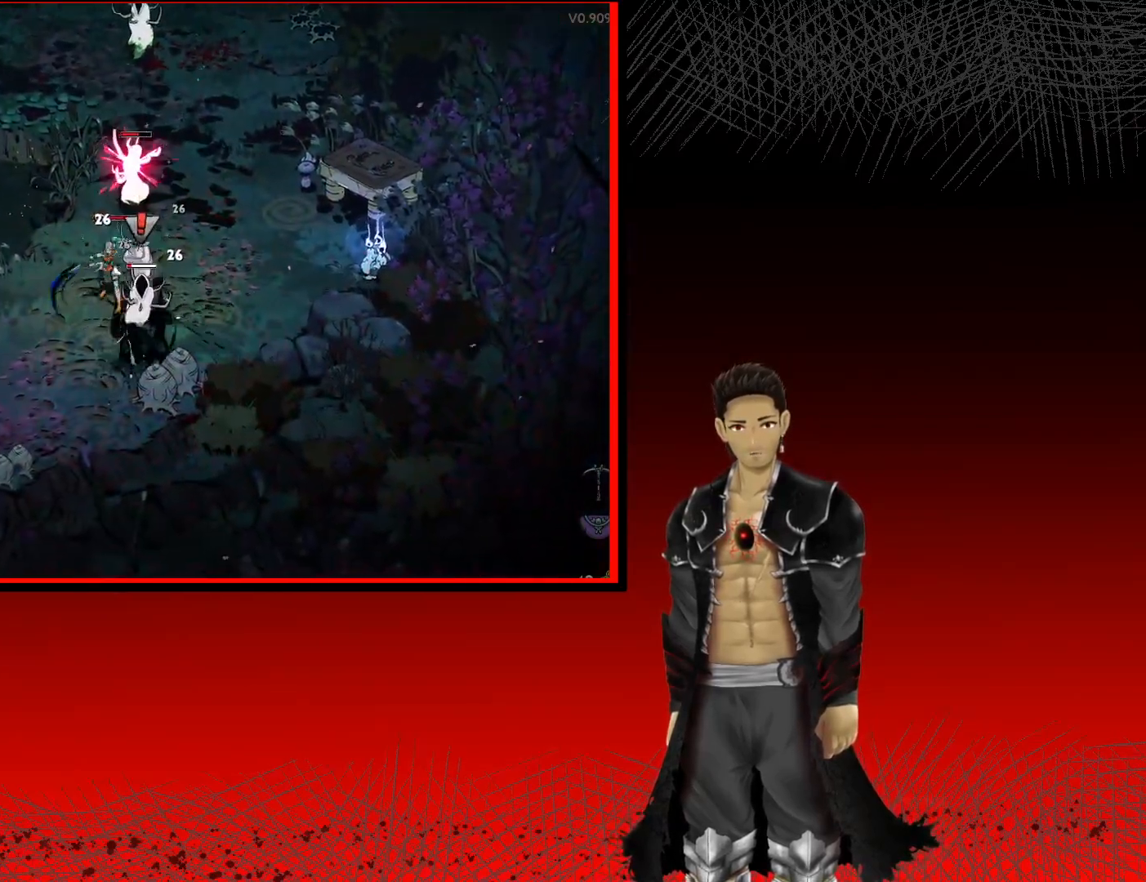
{"buttons": ["X"], "left_stick": "up-right", "right_stick": "center", "events": [[50, "X", "down"], [217, "X", "up"], [217, "left_stick", "down-right"], [283, "X", "down"], [367, "left_stick", "up-right"], [433, "X", "up"], [500, "X", "down"]]}
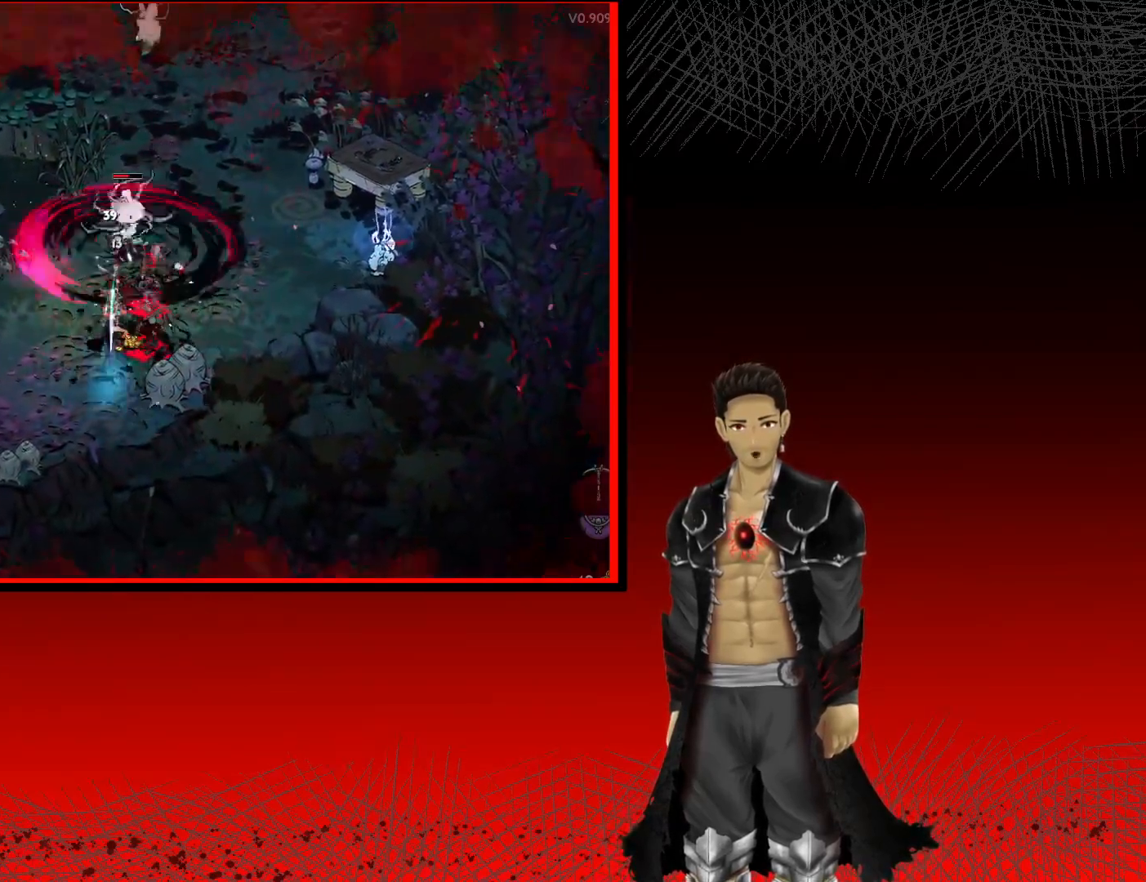
{"buttons": ["X"], "left_stick": "up", "right_stick": "center", "events": [[150, "X", "up"], [150, "left_stick", "up"], [233, "X", "down"], [383, "X", "up"], [467, "X", "down"]]}
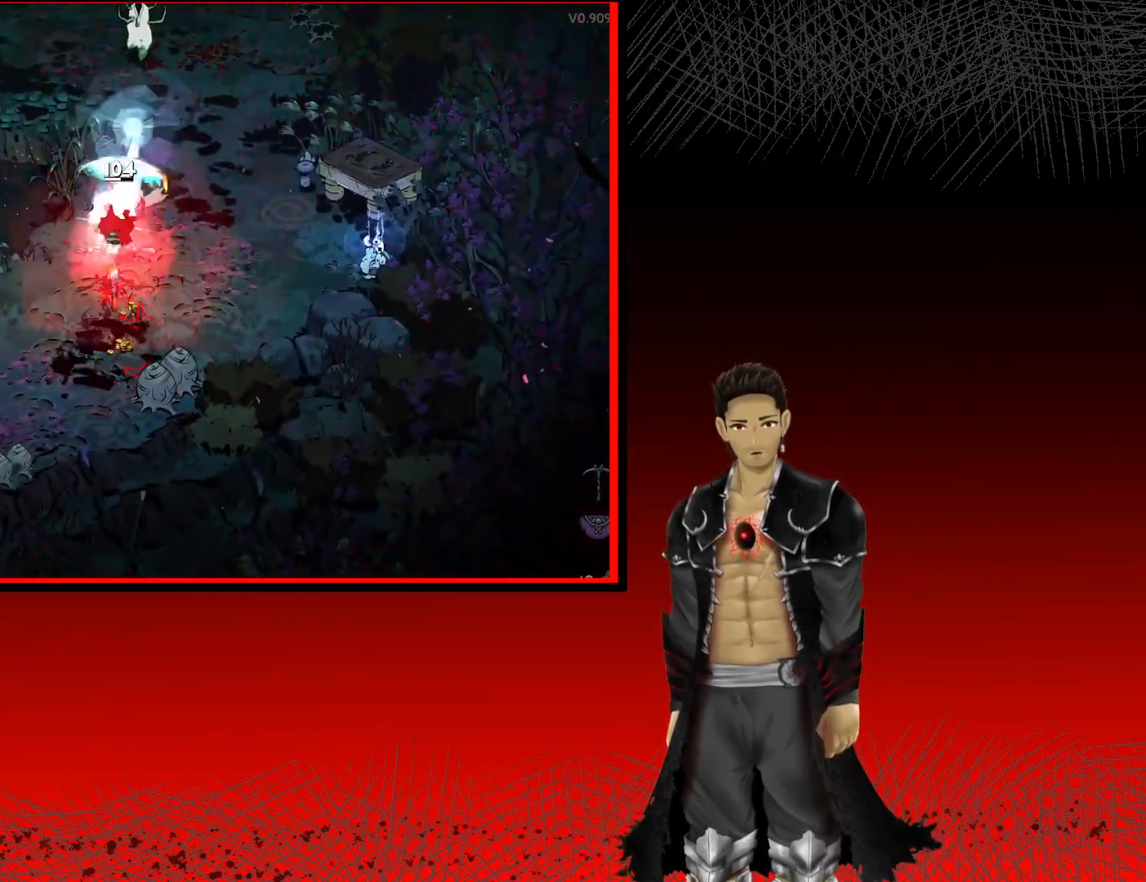
{"buttons": [], "left_stick": "up", "right_stick": "center", "events": [[117, "X", "up"], [200, "X", "down"], [350, "X", "up"]]}
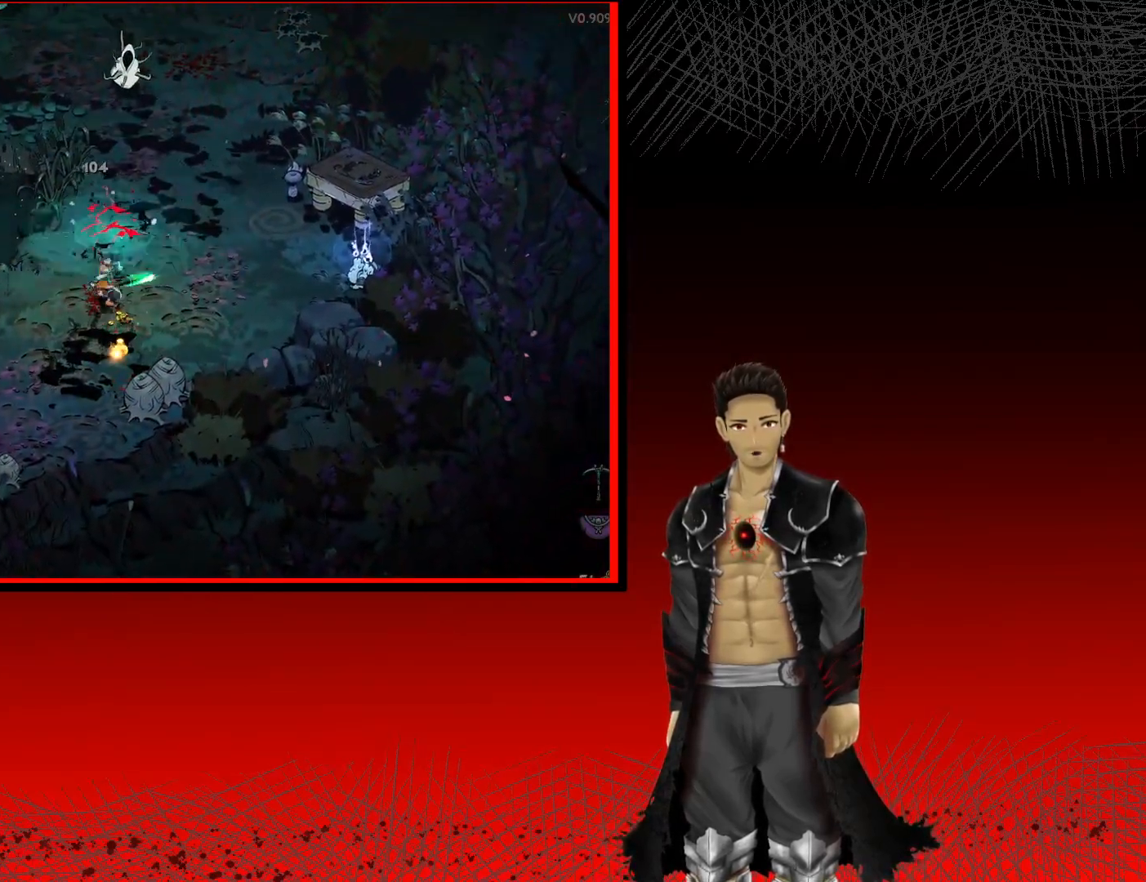
{"buttons": ["X"], "left_stick": "up", "right_stick": "center", "events": [[83, "X", "down"], [283, "X", "up"], [383, "X", "down"]]}
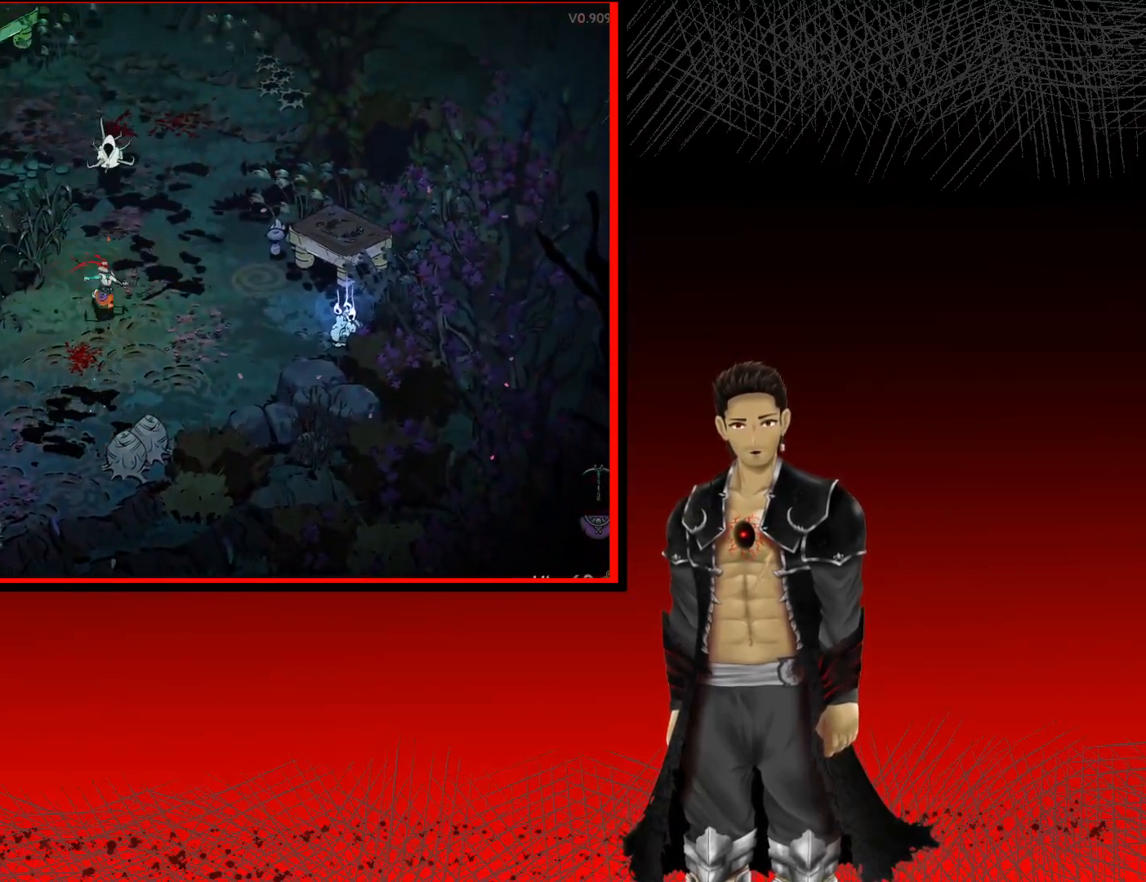
{"buttons": ["X"], "left_stick": "up", "right_stick": "center", "events": [[33, "X", "up"], [133, "X", "down"], [283, "X", "up"], [383, "X", "down"]]}
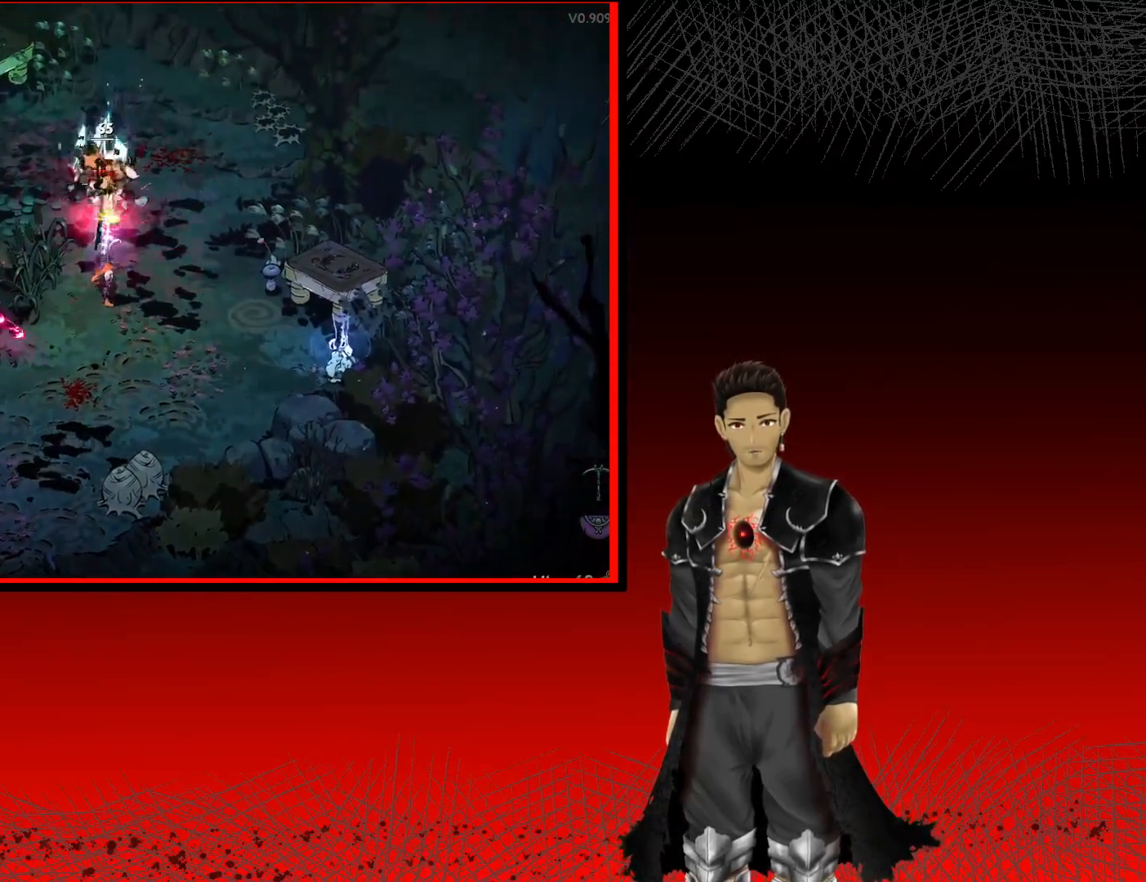
{"buttons": [], "left_stick": "up", "right_stick": "center", "events": [[33, "X", "up"], [117, "X", "down"], [300, "X", "up"]]}
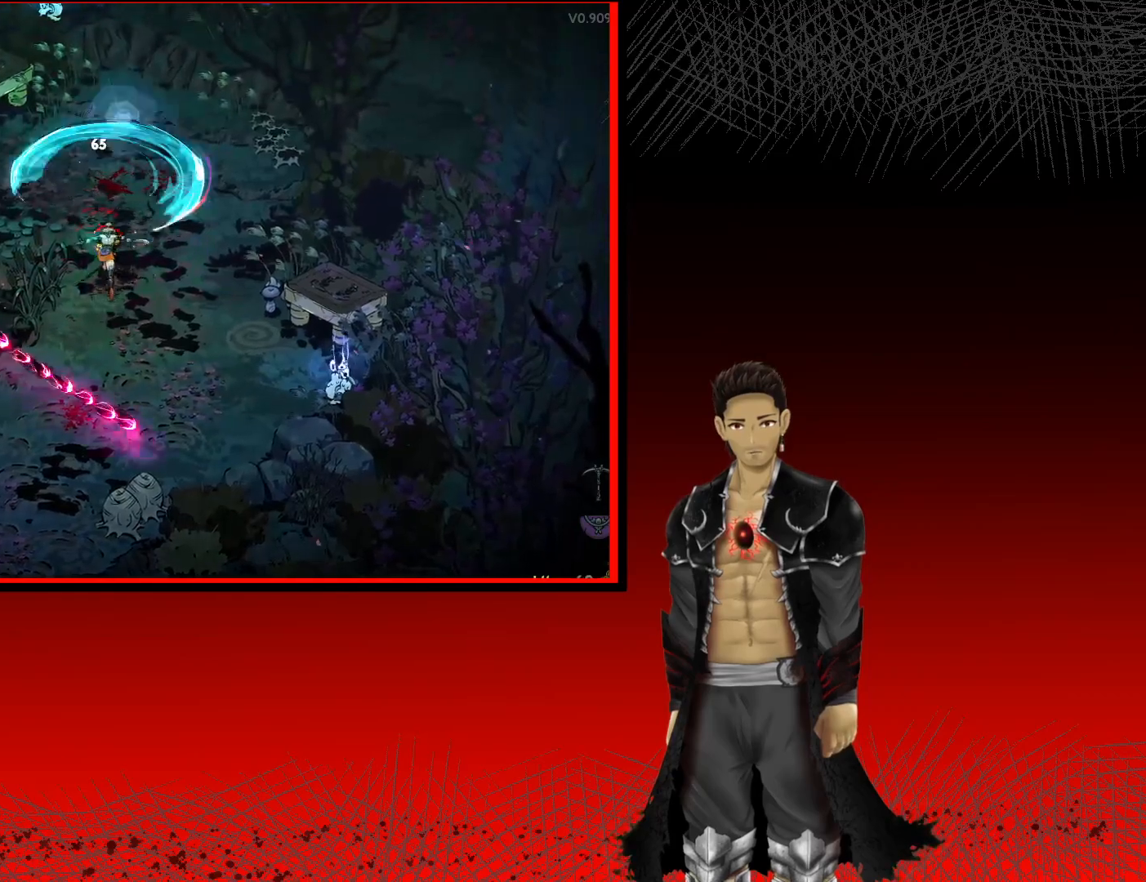
{"buttons": ["X"], "left_stick": "left", "right_stick": "center", "events": [[100, "A", "down"], [117, "left_stick", "up-left"], [383, "X", "down"], [400, "left_stick", "left"], [433, "A", "up"]]}
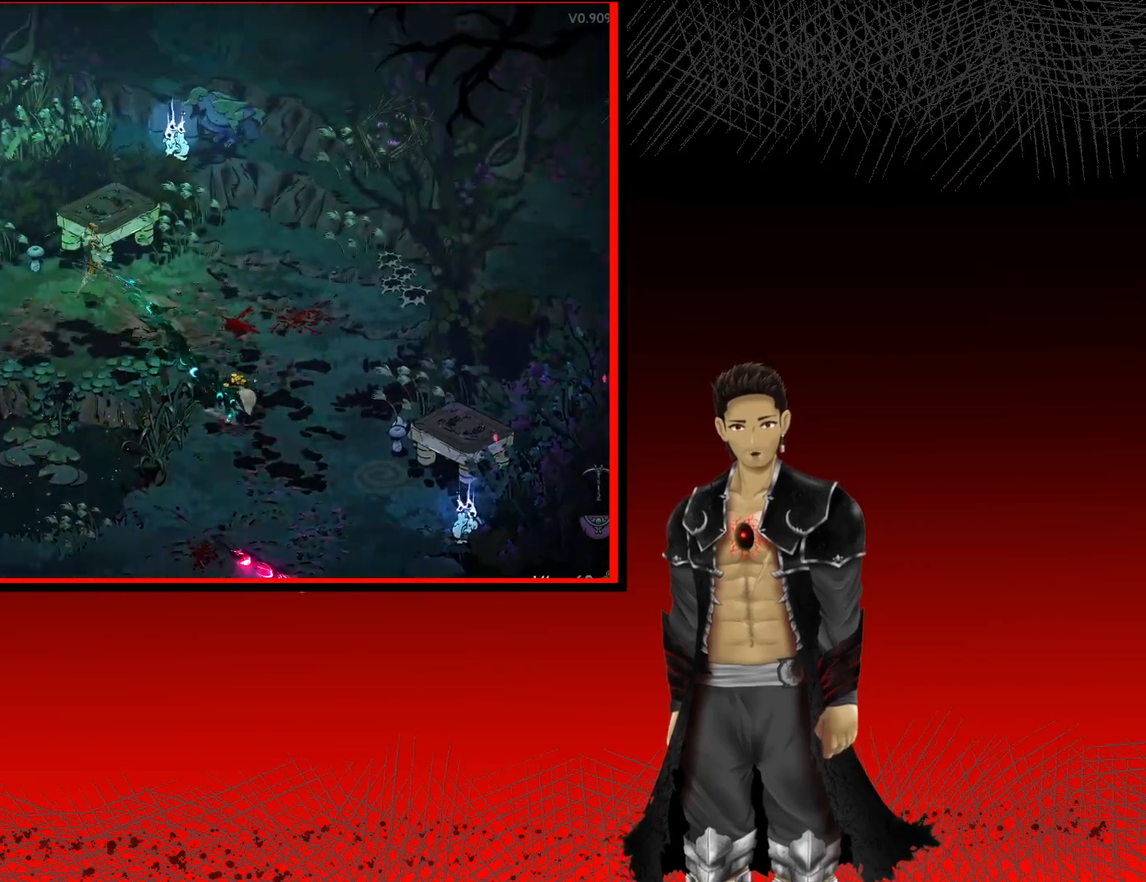
{"buttons": [], "left_stick": "left", "right_stick": "center", "events": [[300, "X", "up"]]}
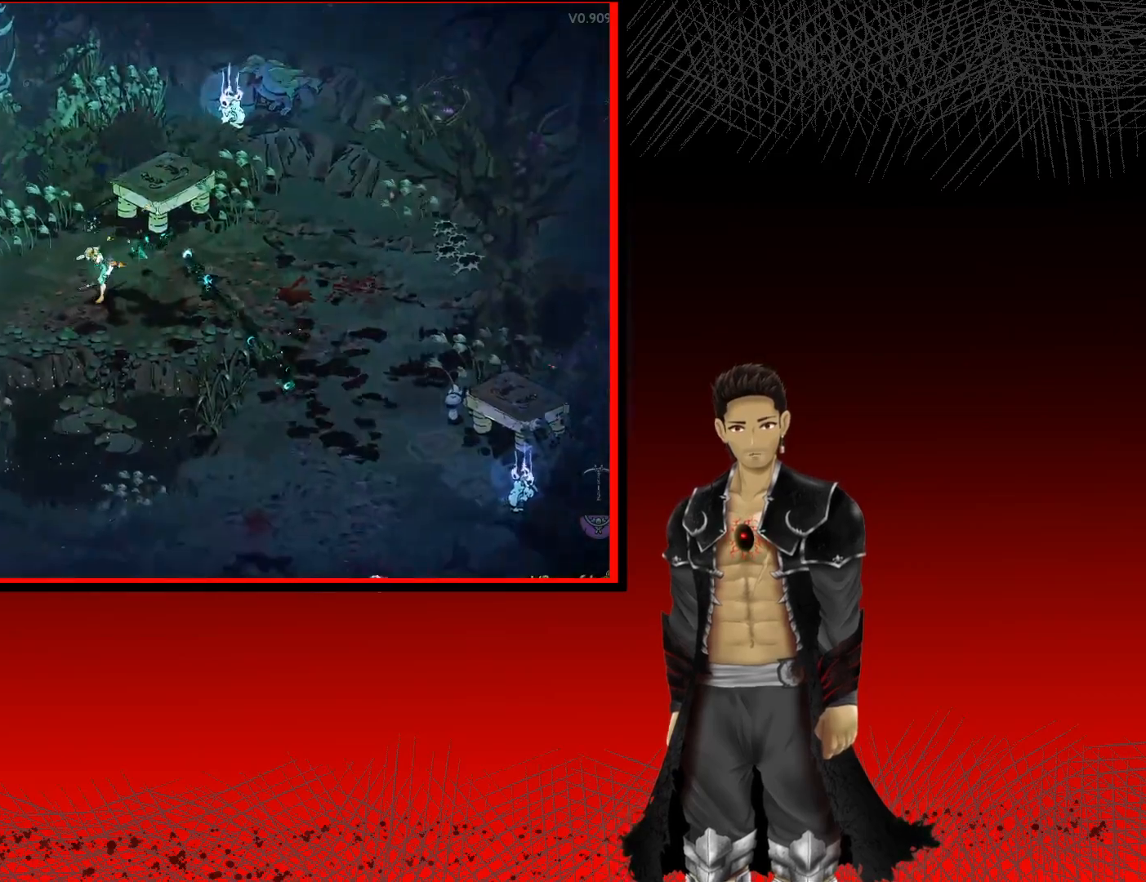
{"buttons": ["A", "X"], "left_stick": "left", "right_stick": "center", "events": [[150, "A", "down"], [183, "X", "down"]]}
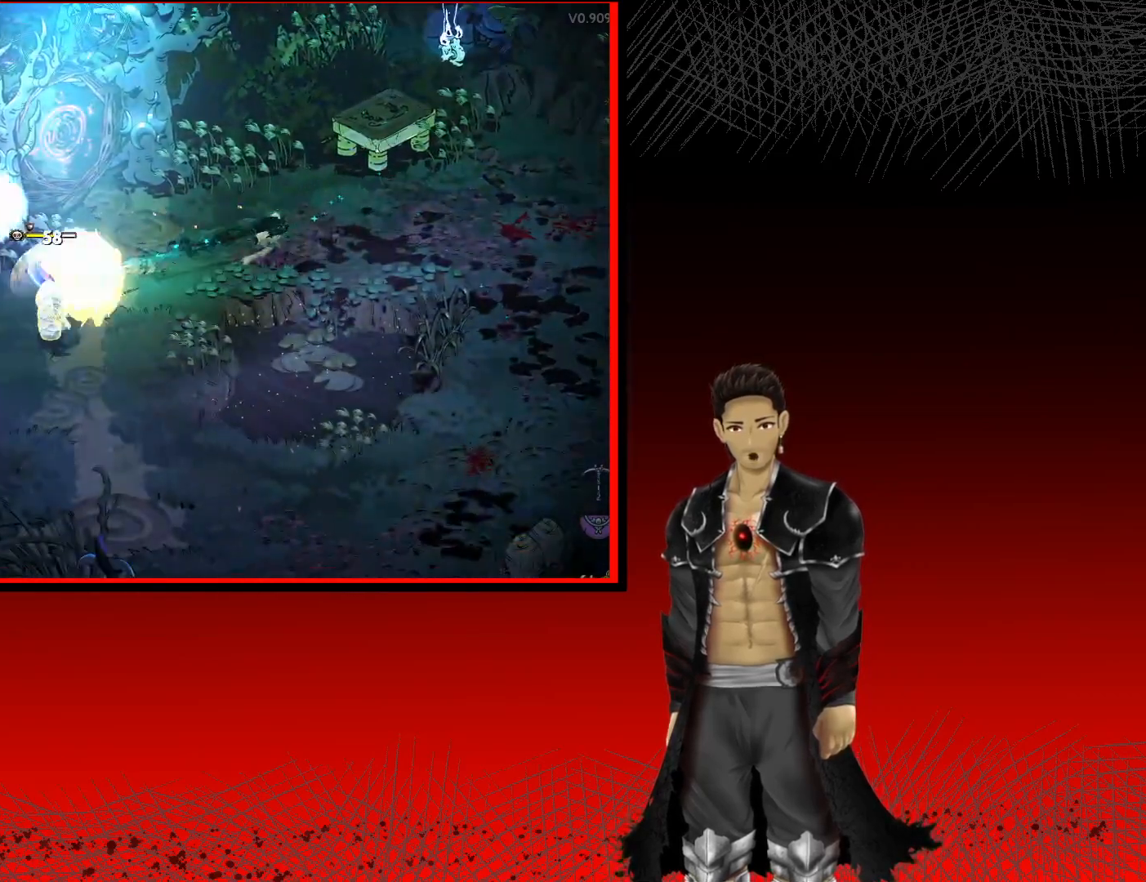
{"buttons": ["A", "X"], "left_stick": "down-left", "right_stick": "center", "events": [[83, "left_stick", "down-left"], [317, "X", "up"], [433, "X", "down"]]}
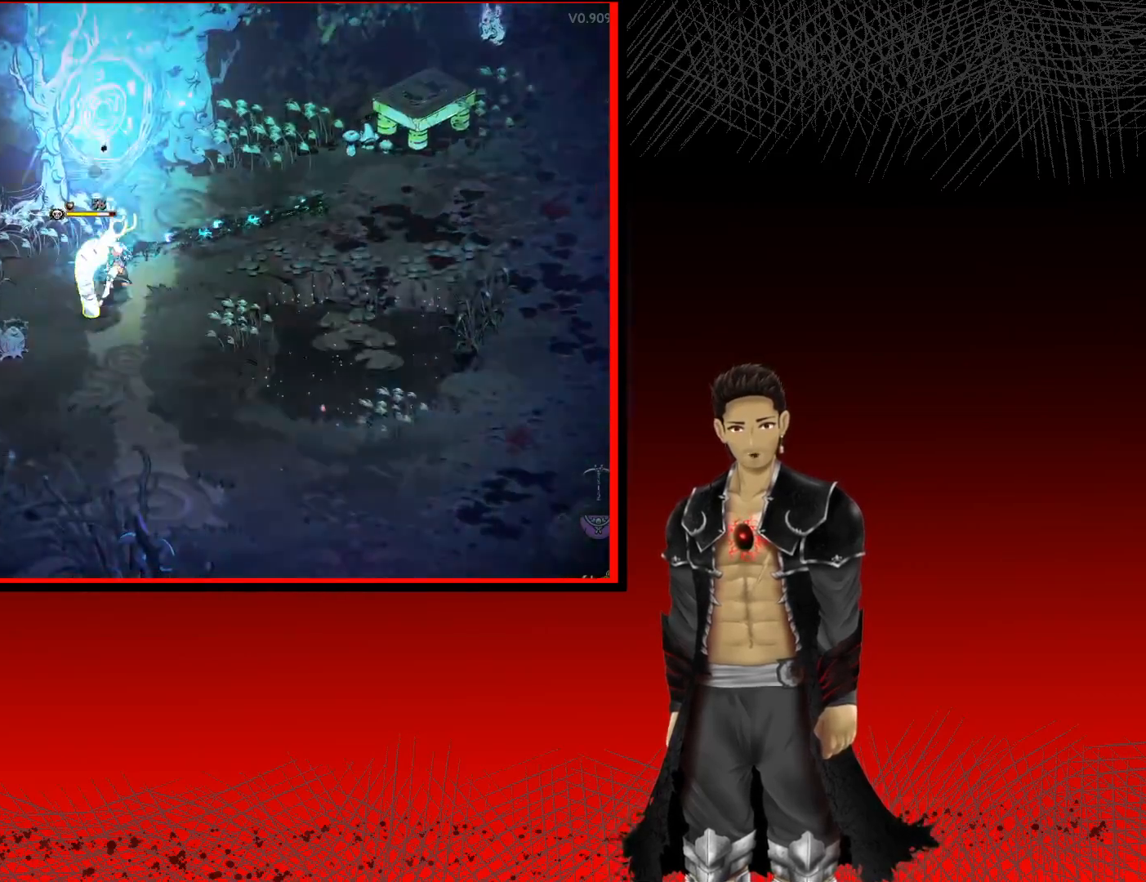
{"buttons": ["X"], "left_stick": "down-left", "right_stick": "center", "events": [[67, "A", "up"], [150, "X", "up"], [300, "X", "down"], [417, "X", "up"], [483, "X", "down"]]}
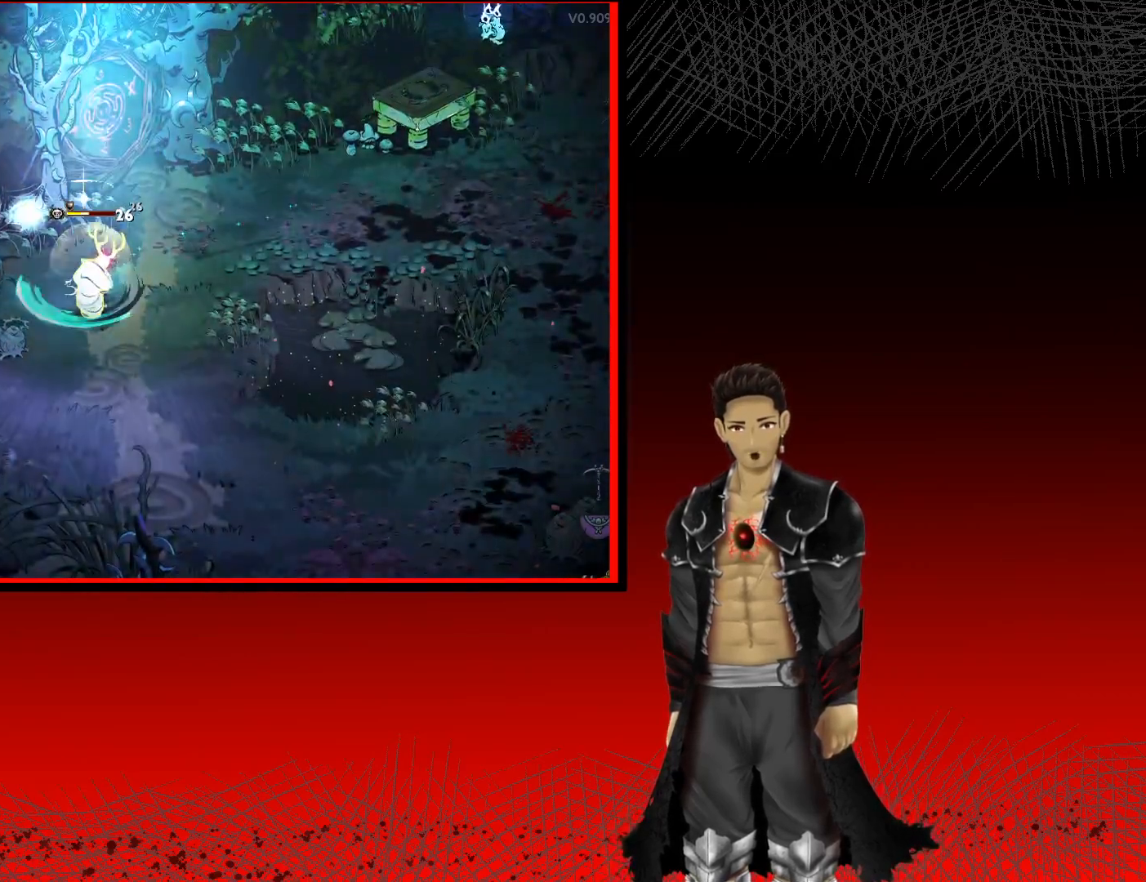
{"buttons": ["X"], "left_stick": "down-left", "right_stick": "center", "events": [[133, "X", "up"], [217, "X", "down"], [367, "X", "up"], [467, "X", "down"]]}
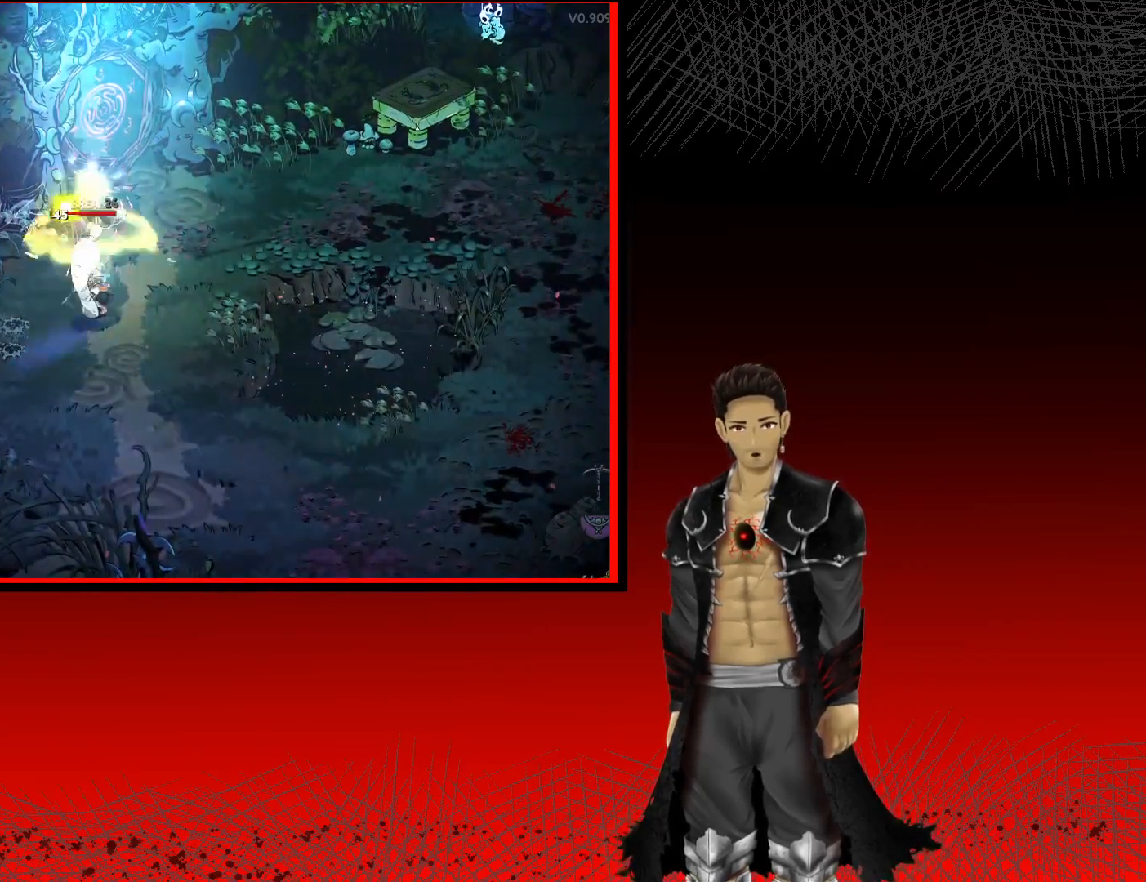
{"buttons": [], "left_stick": "down-left", "right_stick": "center", "events": [[117, "X", "up"]]}